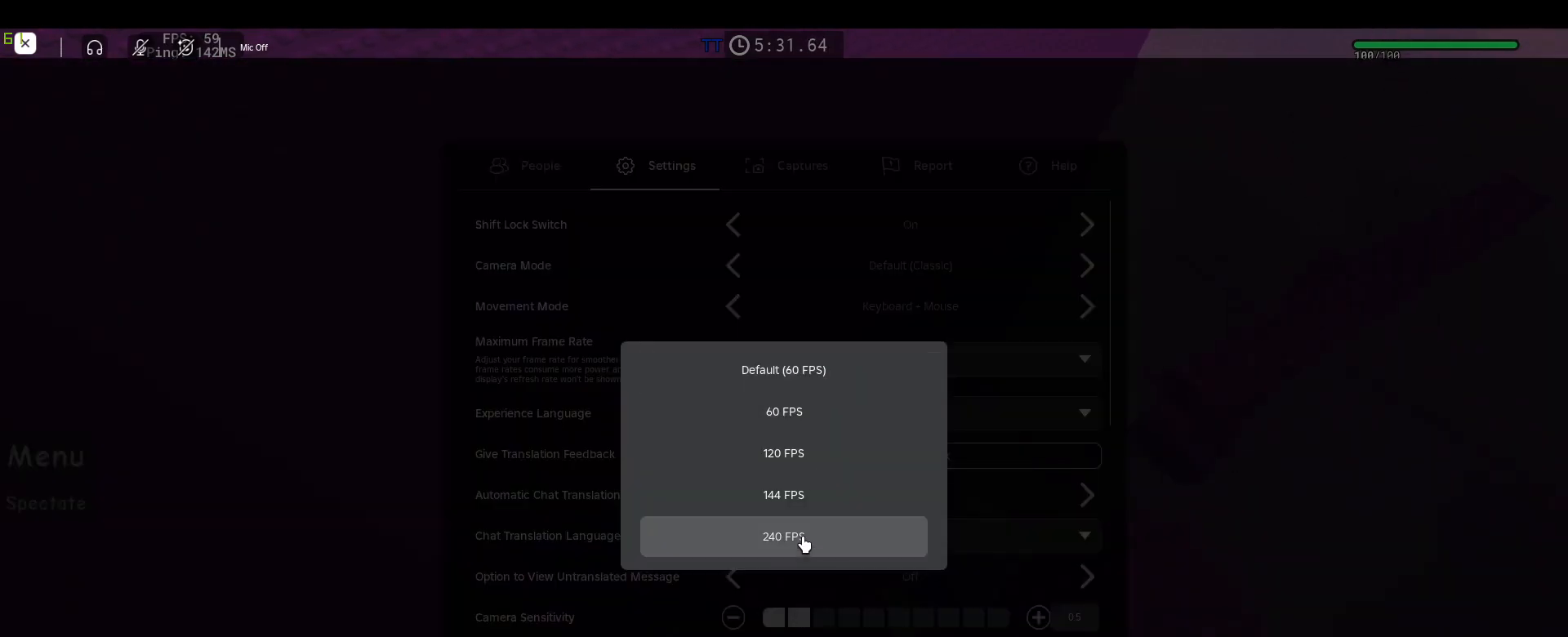
Gameplay with keyboard and mouse; each line is a JSON object with the keys and mouse buttons held at the frame after it. "events" lists presses ("down") and releases ("up") of "1", "2", "3", "4", "5", "a", "alt", "c", "caps_lock", "ctrl", "d", "e", "f", "g", "q", "r", "s", "shift", "space", "t", "tab", "v", "w", "x", "z", "mouse_left", "mouse_wheel" and "mouse_right" between this image and that frame as [ms after this image, input, new state], when the widget could be followed in between. "mouse_left", "mouse_wheel", "mouse_right" = the "left", "wheel", "right" buttons of the "mouse" list. No other keys are recorded. "wheel" means that the mouse wheel is clicked or scrolled. Not read: mouse_move.
{"keys": [], "mouse": [], "events": [[67, "mouse_left", "up"]]}
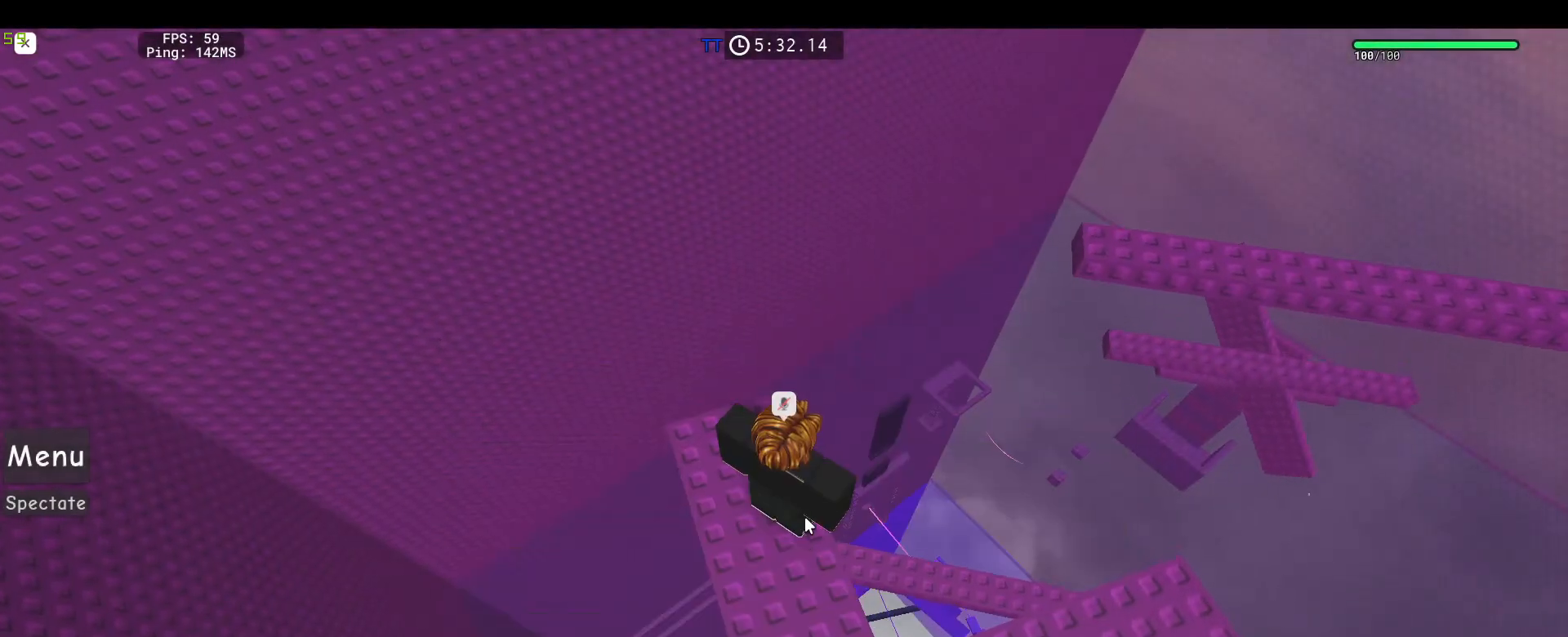
{"keys": [], "mouse": ["right"], "events": [[183, "mouse_right", "down"], [317, "a", "down"], [417, "a", "up"]]}
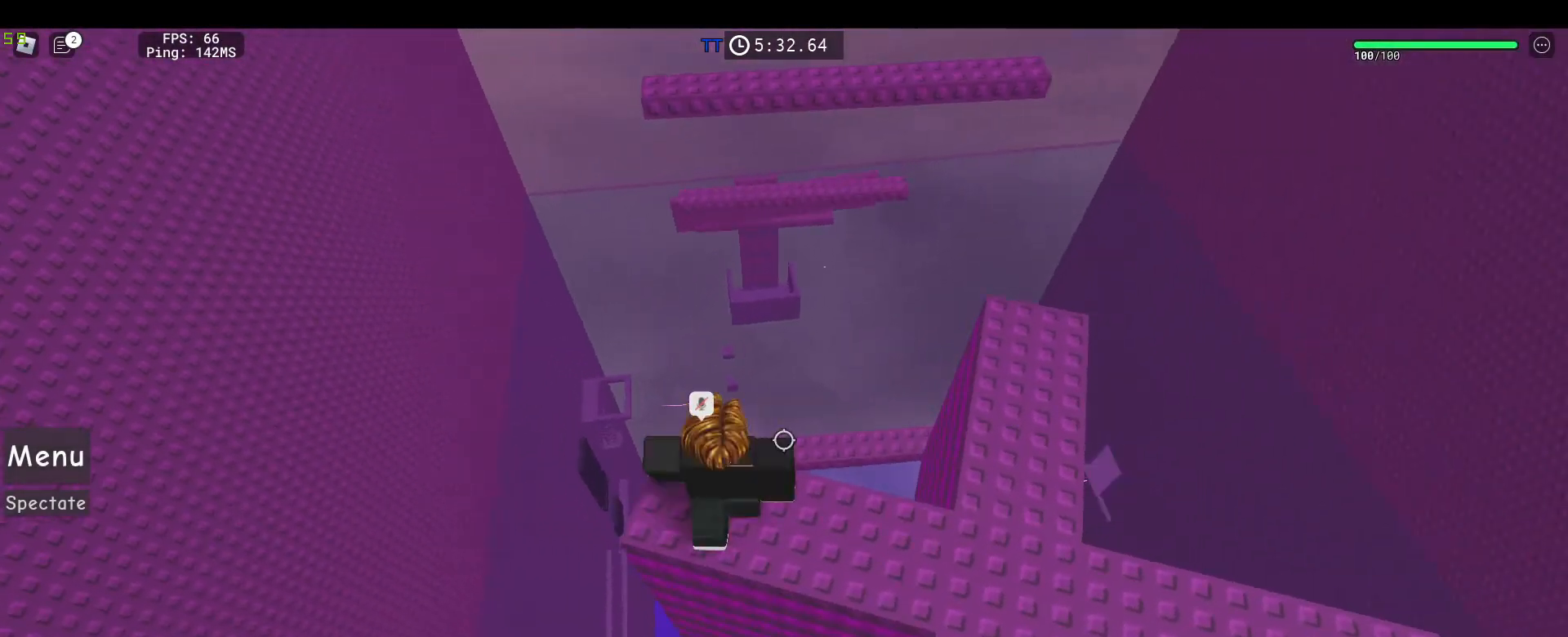
{"keys": [], "mouse": ["right"], "events": [[17, "shift", "down"], [100, "shift", "up"], [283, "a", "down"], [333, "a", "up"]]}
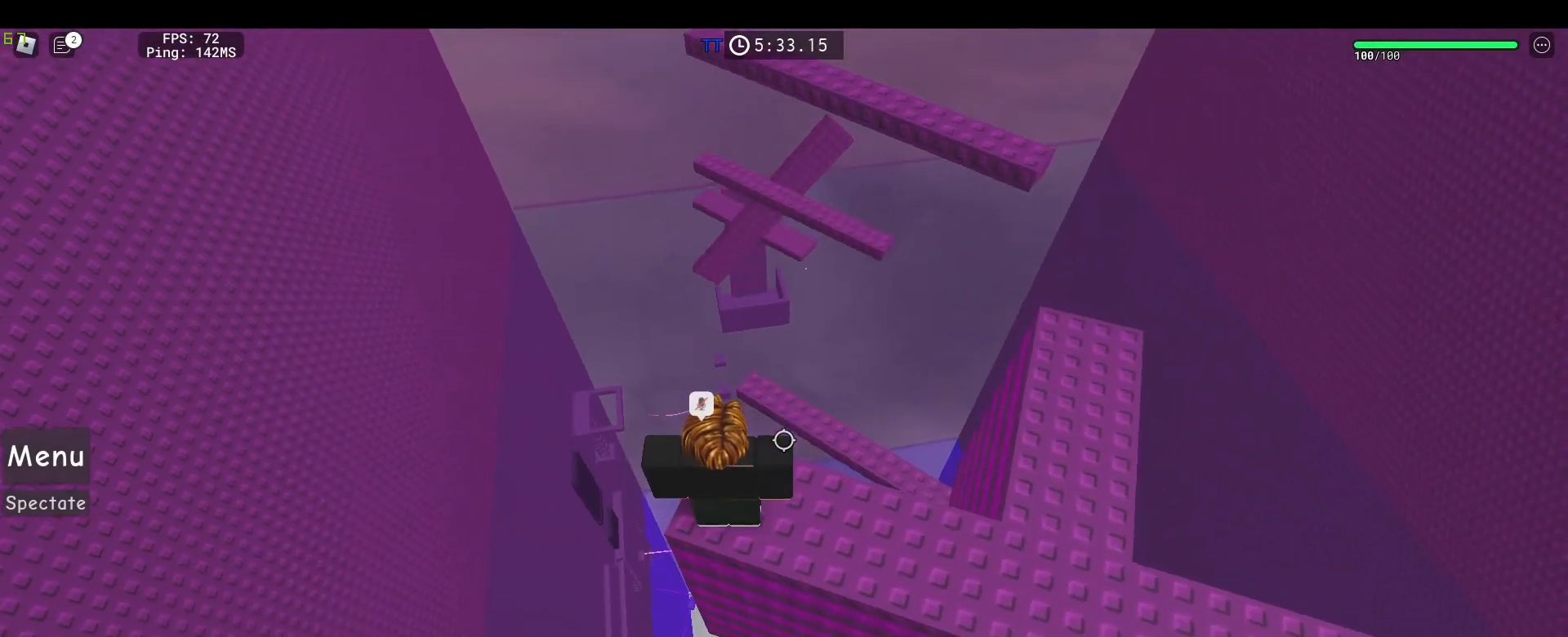
{"keys": [], "mouse": ["right"], "events": []}
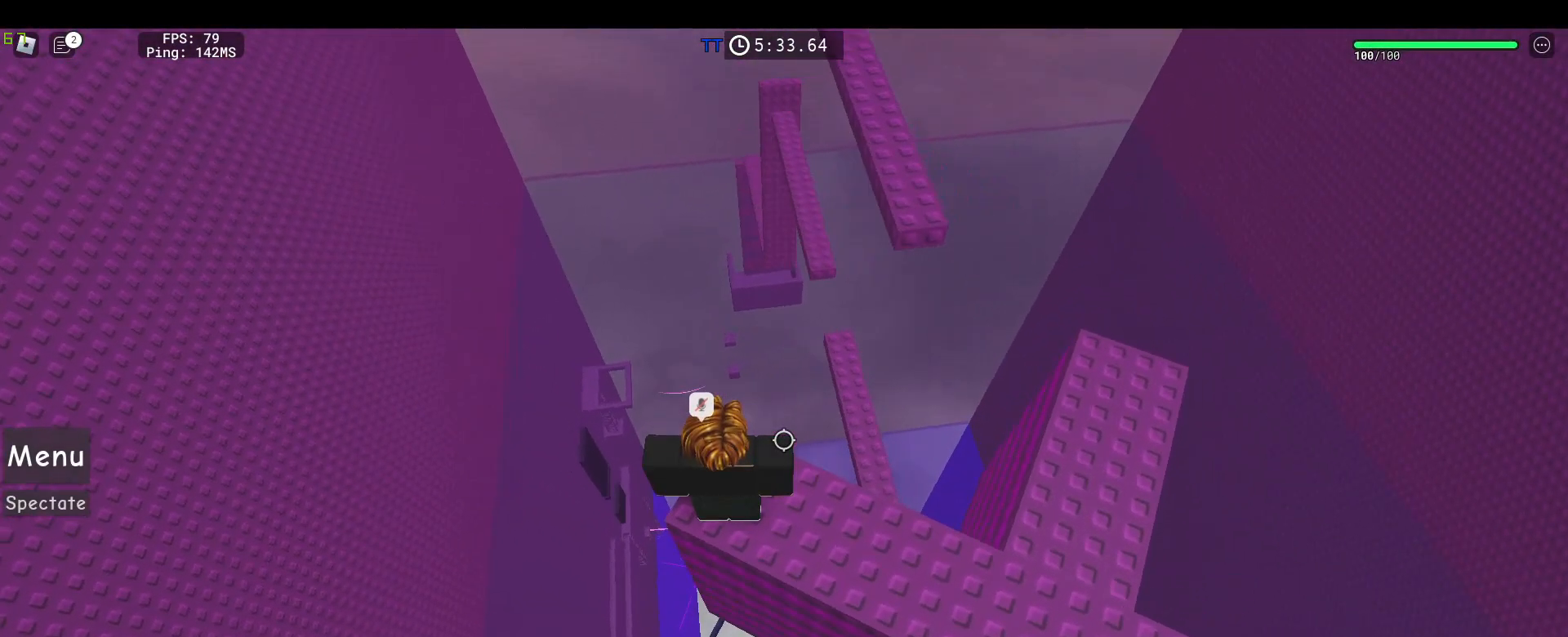
{"keys": [], "mouse": ["right"], "events": [[367, "d", "down"], [417, "d", "up"]]}
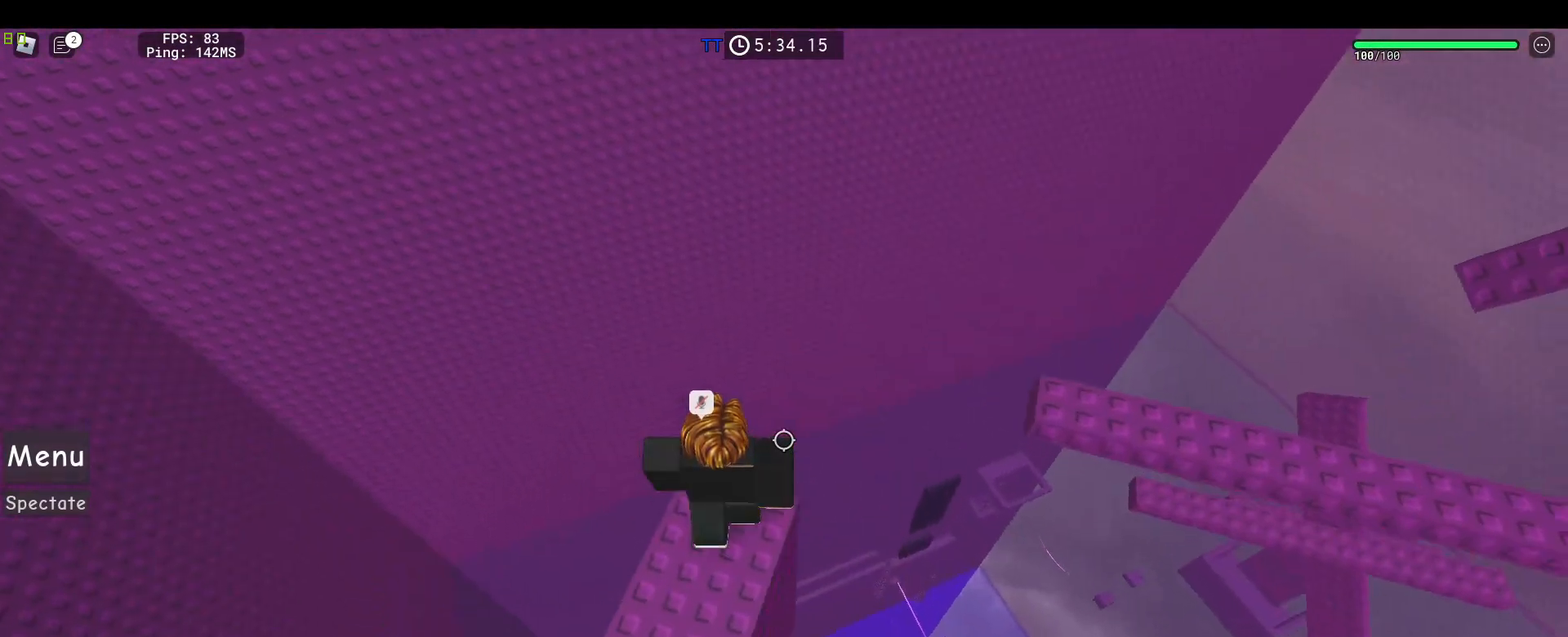
{"keys": [], "mouse": ["right"]}
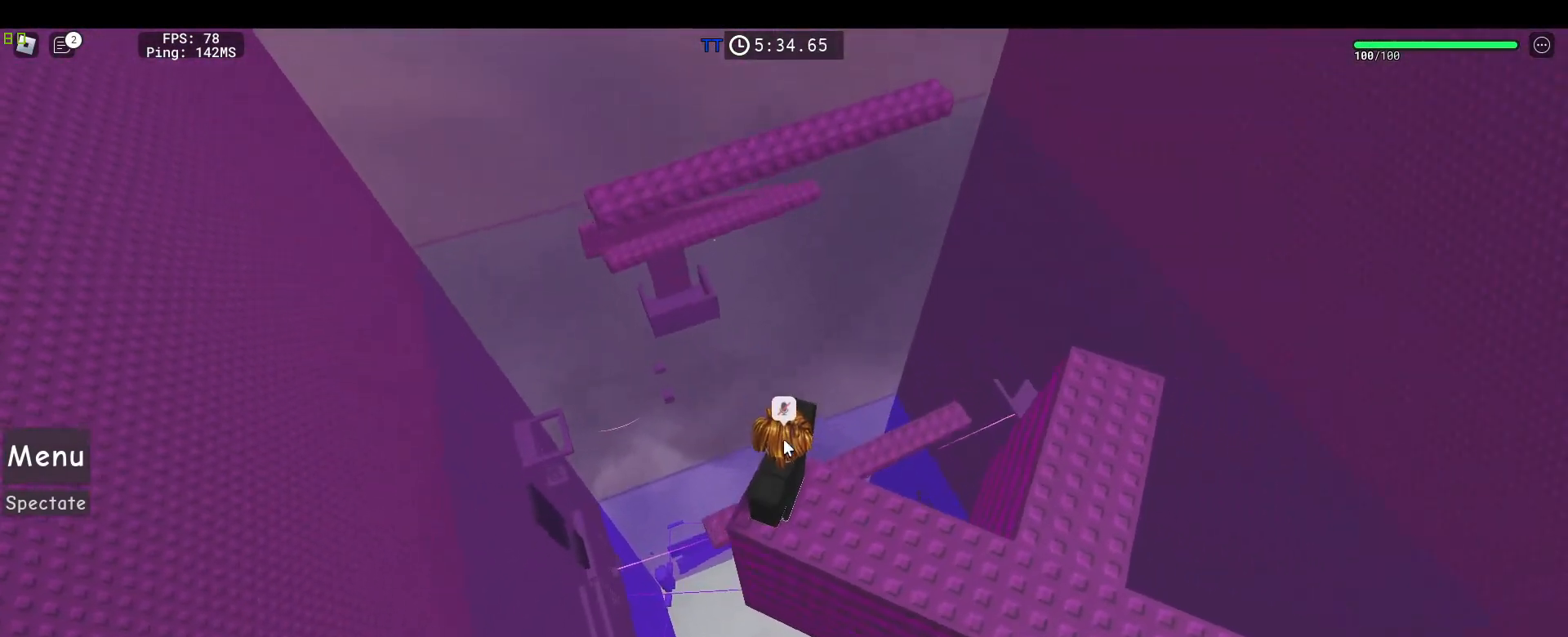
{"keys": ["w"], "mouse": ["right"], "events": [[500, "w", "down"]]}
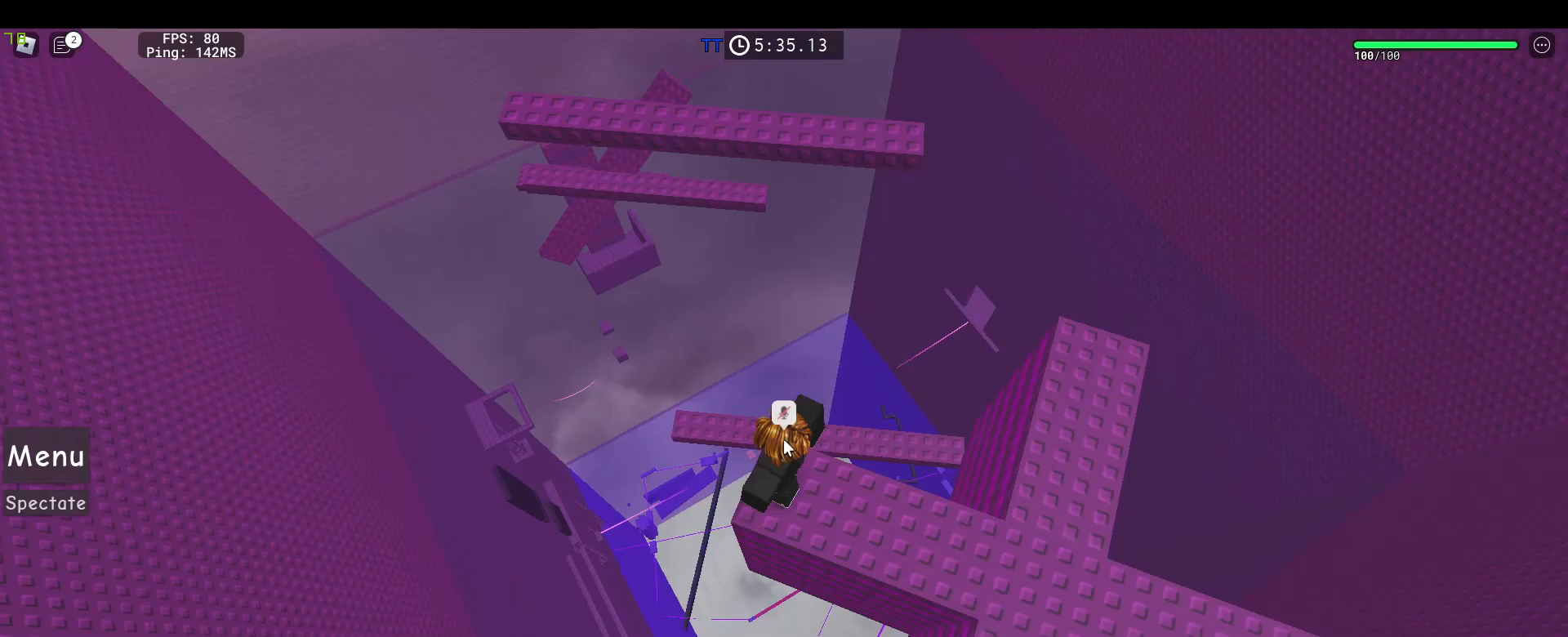
{"keys": ["w"], "mouse": ["right"], "events": [[133, "space", "down"], [267, "space", "up"]]}
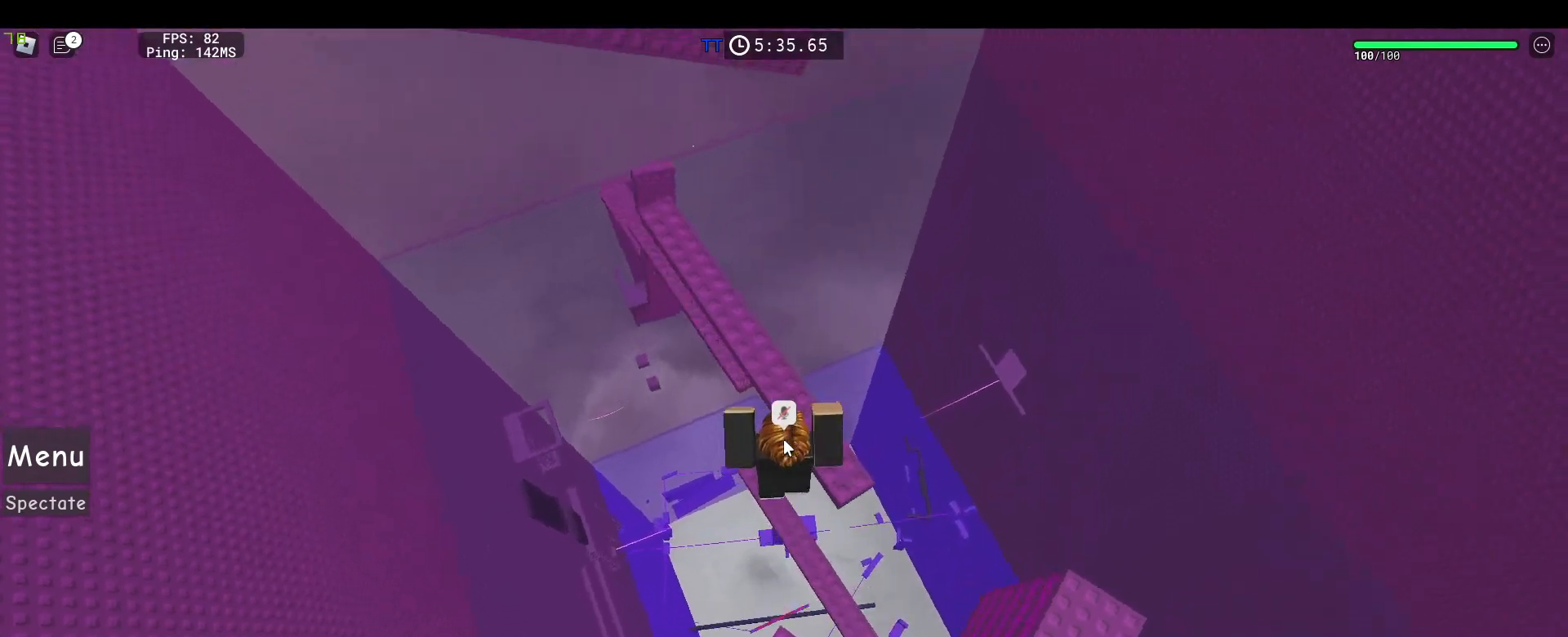
{"keys": [], "mouse": ["right"], "events": [[150, "shift", "down"], [150, "w", "up"], [250, "shift", "up"], [383, "s", "down"], [433, "s", "up"]]}
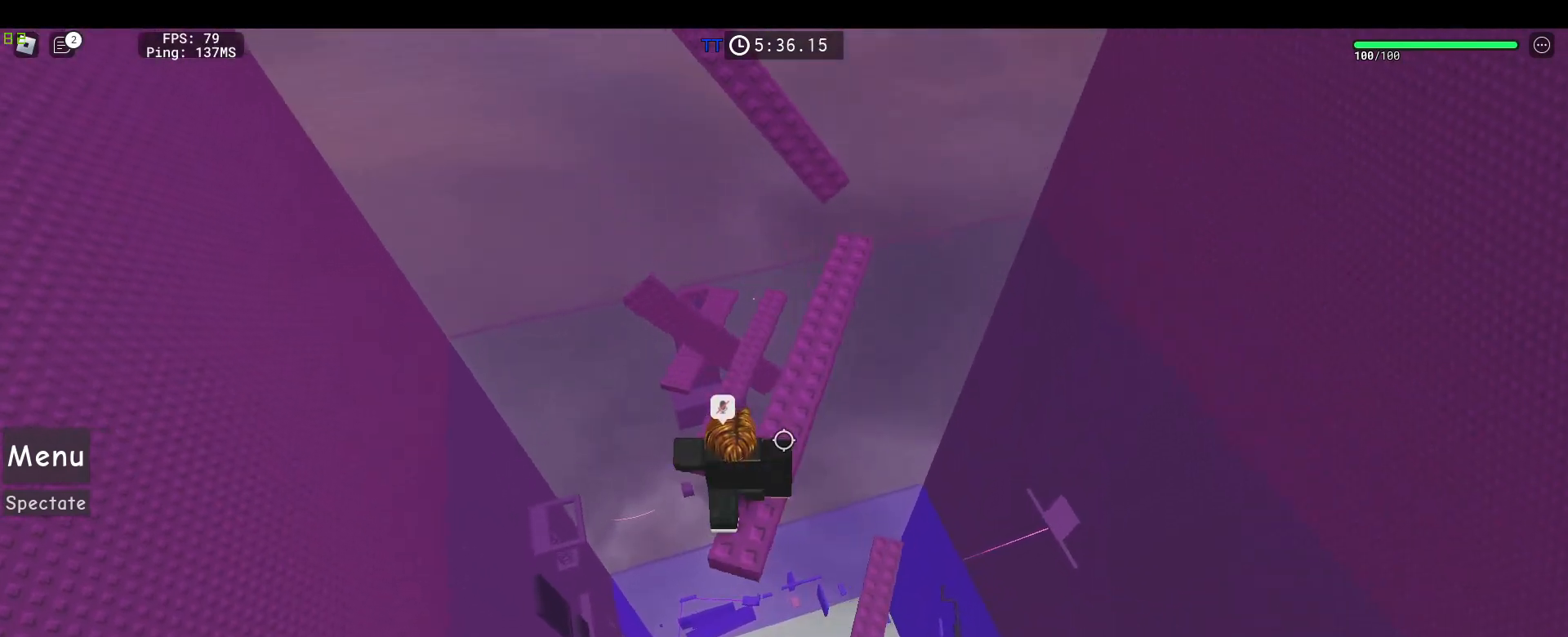
{"keys": [], "mouse": ["right"], "events": []}
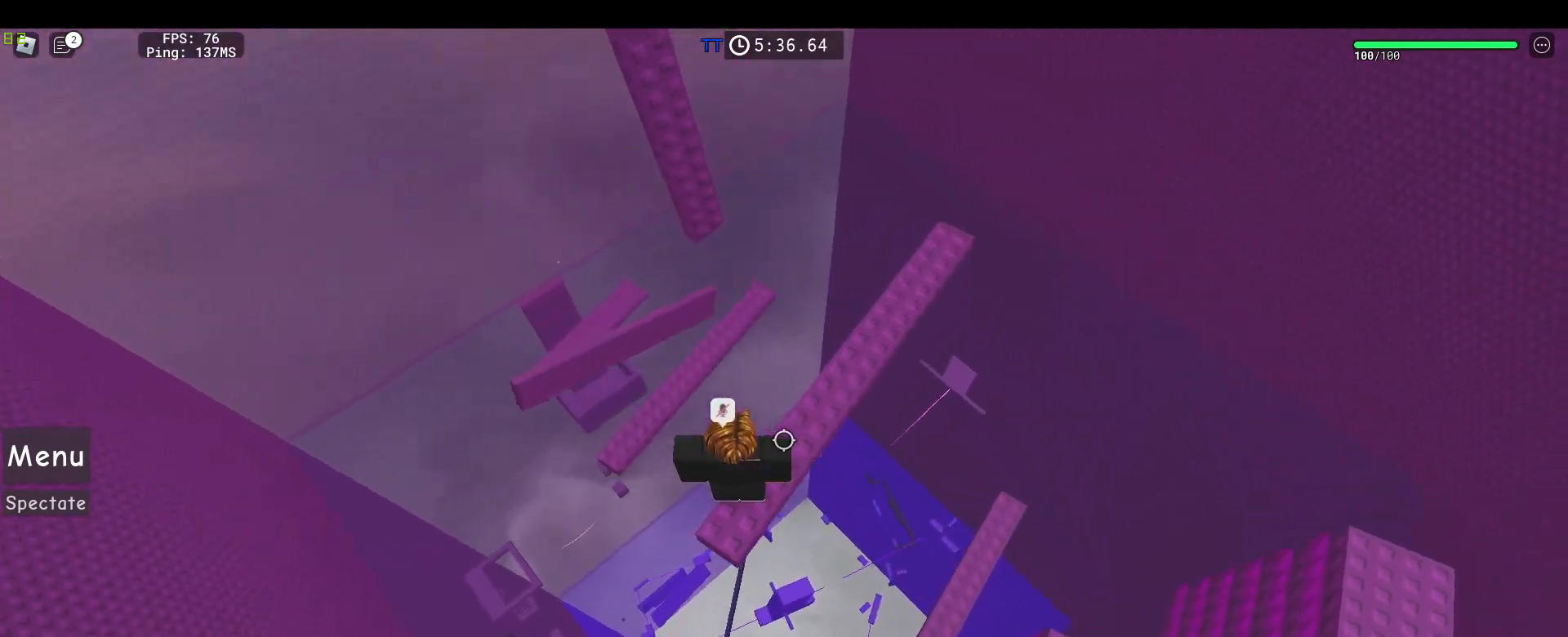
{"keys": ["a", "space"], "mouse": ["right"], "events": [[283, "a", "down"], [467, "space", "down"]]}
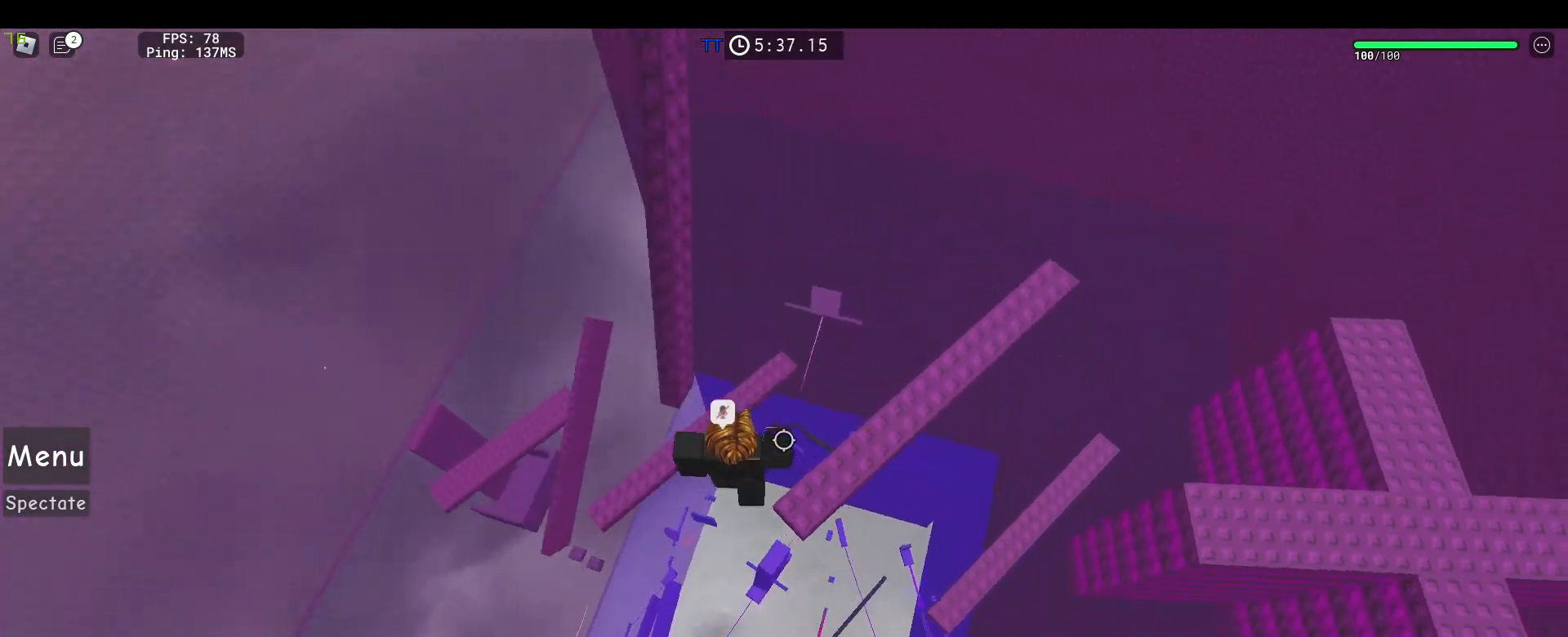
{"keys": [], "mouse": ["right"], "events": [[100, "space", "up"], [200, "w", "down"], [333, "a", "up"], [483, "w", "up"]]}
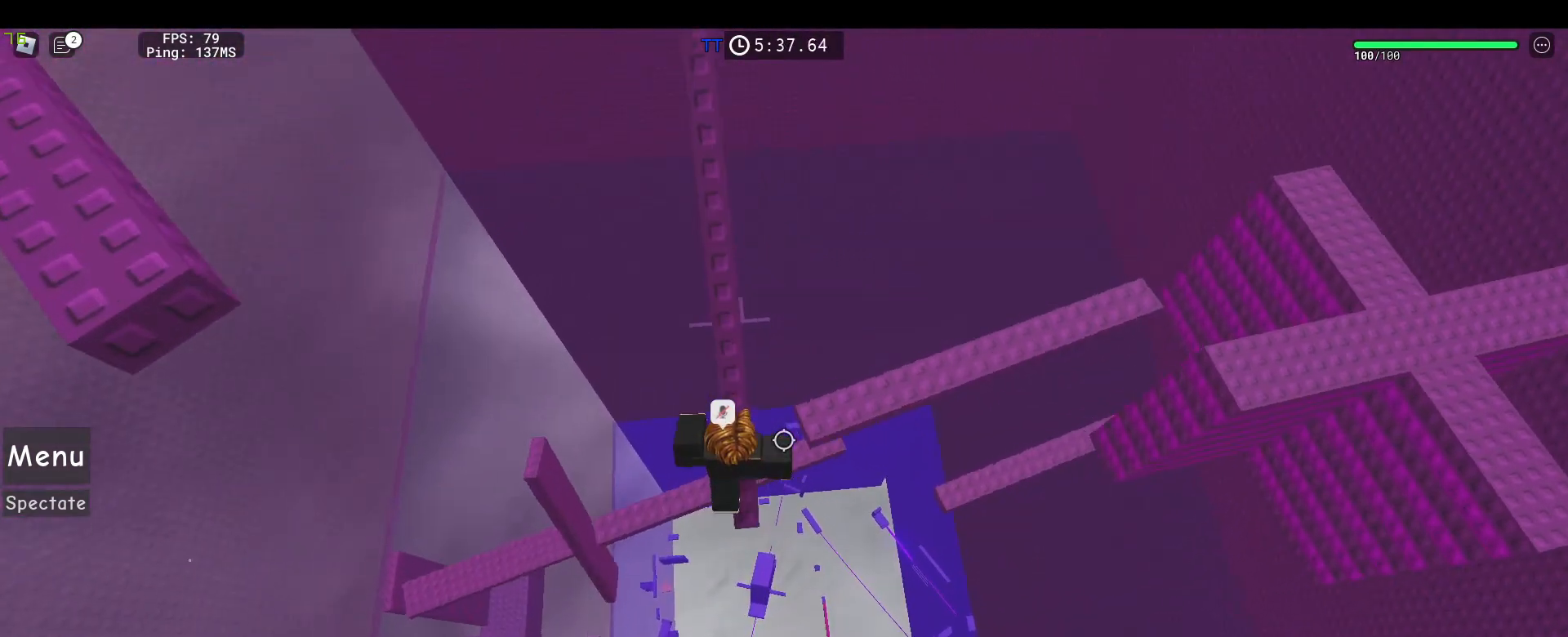
{"keys": [], "mouse": ["right"], "events": []}
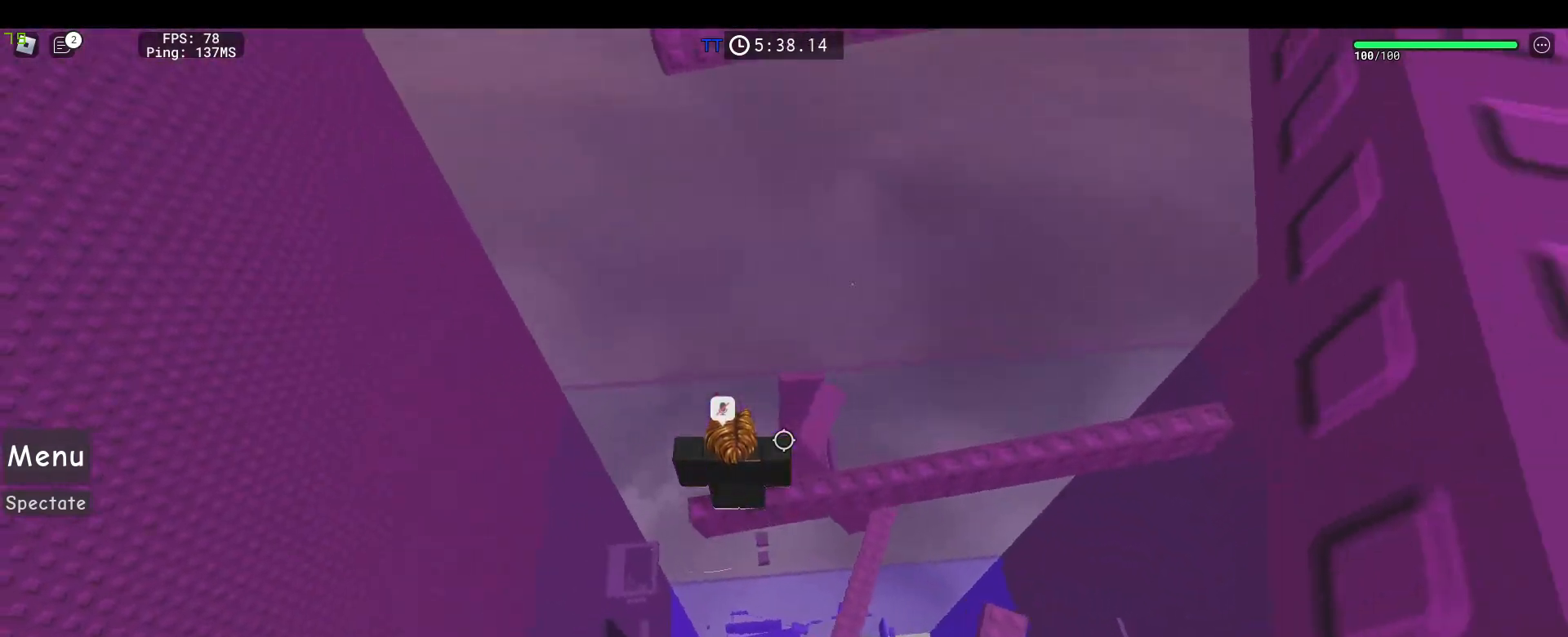
{"keys": [], "mouse": ["right"], "events": [[33, "a", "down"], [83, "mouse_wheel", "down"], [133, "a", "up"], [233, "mouse_wheel", "up"]]}
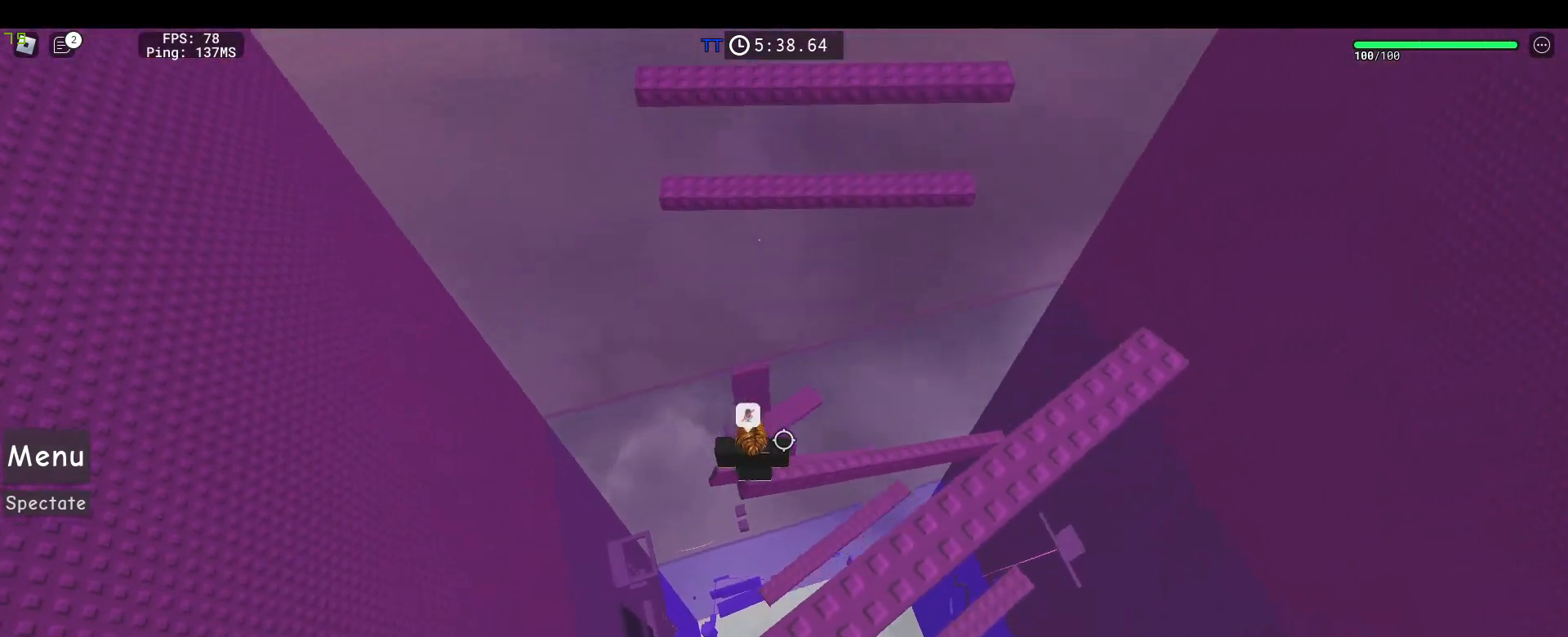
{"keys": [], "mouse": ["right"], "events": []}
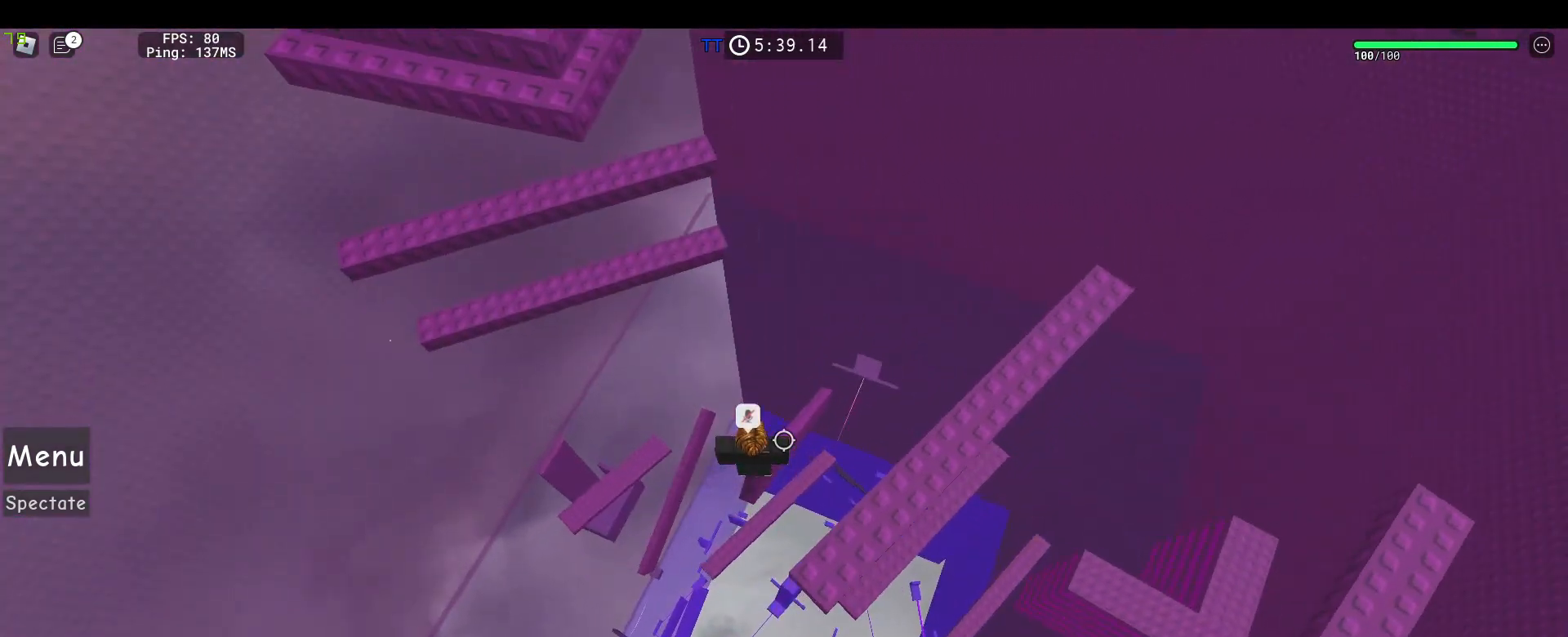
{"keys": ["a", "space"], "mouse": ["right"], "events": [[350, "a", "down"], [500, "space", "down"]]}
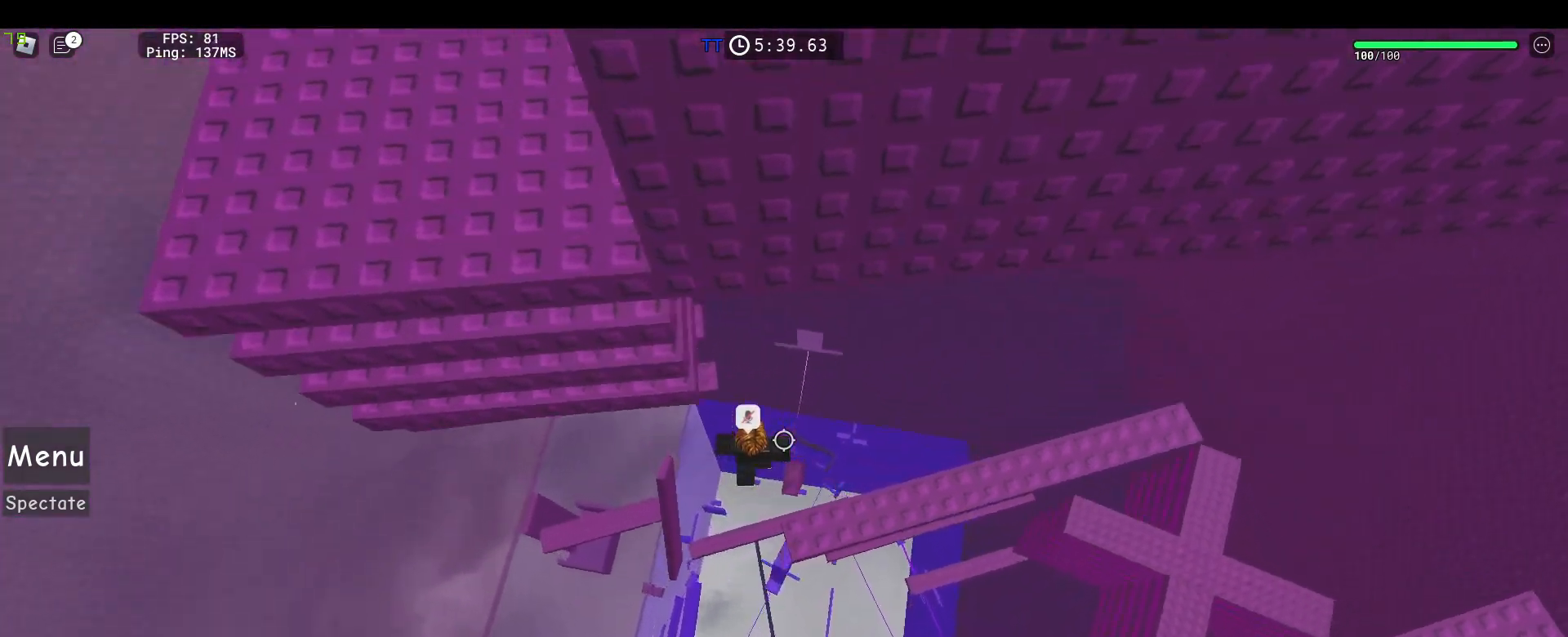
{"keys": [], "mouse": ["right"], "events": [[133, "space", "up"], [233, "w", "down"], [367, "a", "up"], [367, "w", "up"]]}
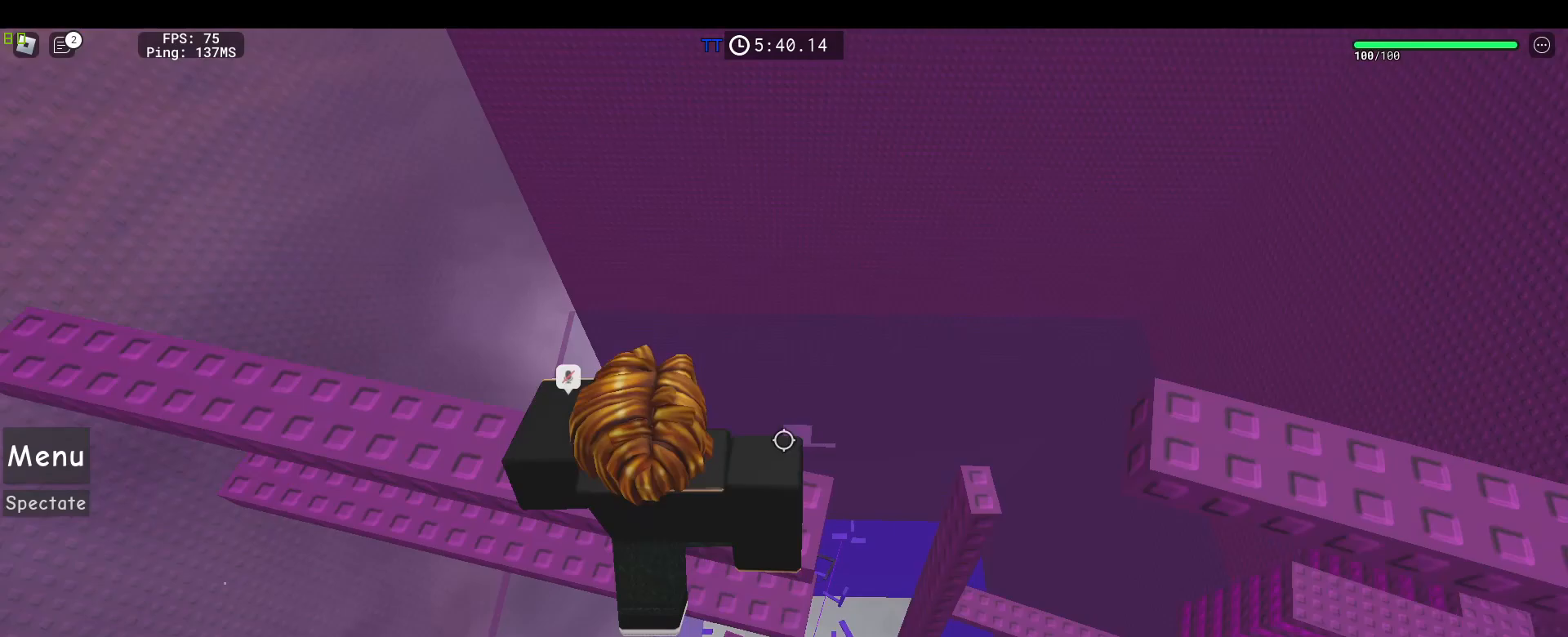
{"keys": [], "mouse": ["right"], "events": [[50, "mouse_wheel", "down"], [100, "mouse_wheel", "up"], [250, "w", "down"], [283, "w", "up"]]}
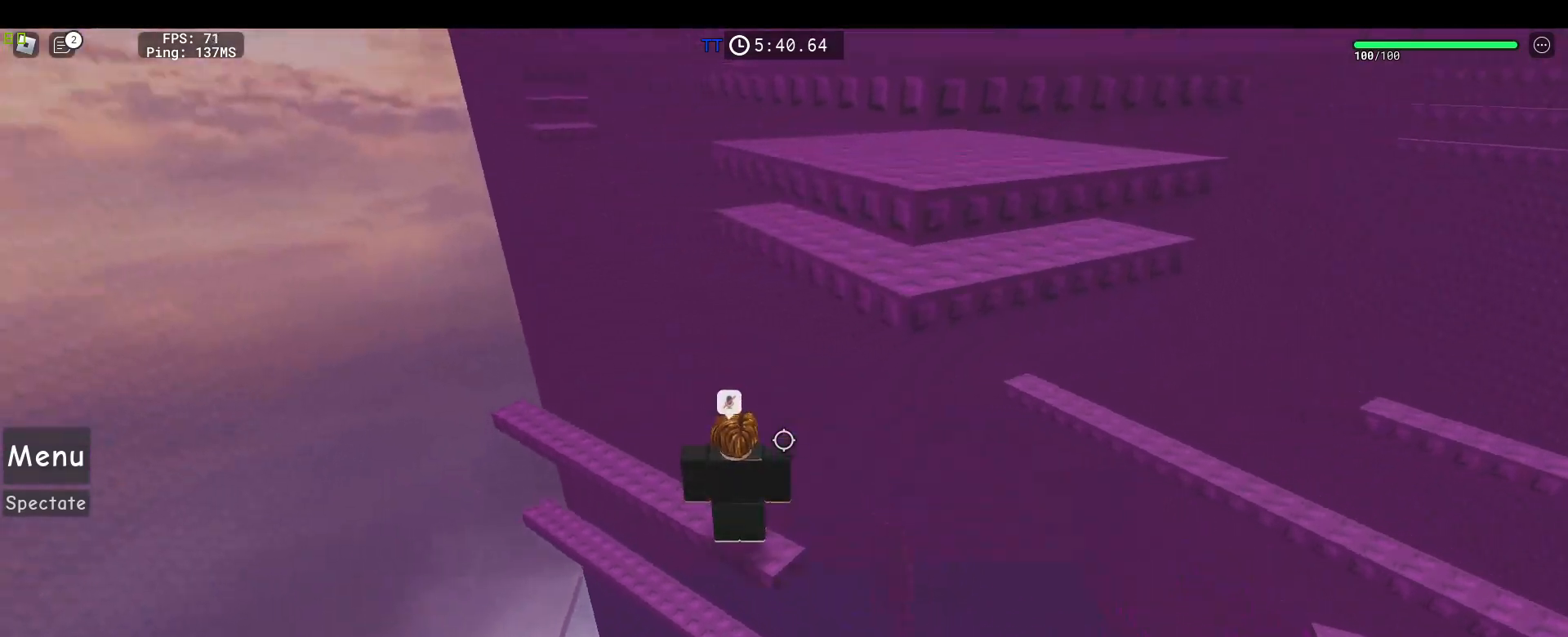
{"keys": ["w"], "mouse": ["right"], "events": [[117, "w", "down"], [167, "w", "up"], [217, "mouse_wheel", "down"], [250, "mouse_wheel", "up"], [300, "w", "down"], [350, "w", "up"], [500, "w", "down"]]}
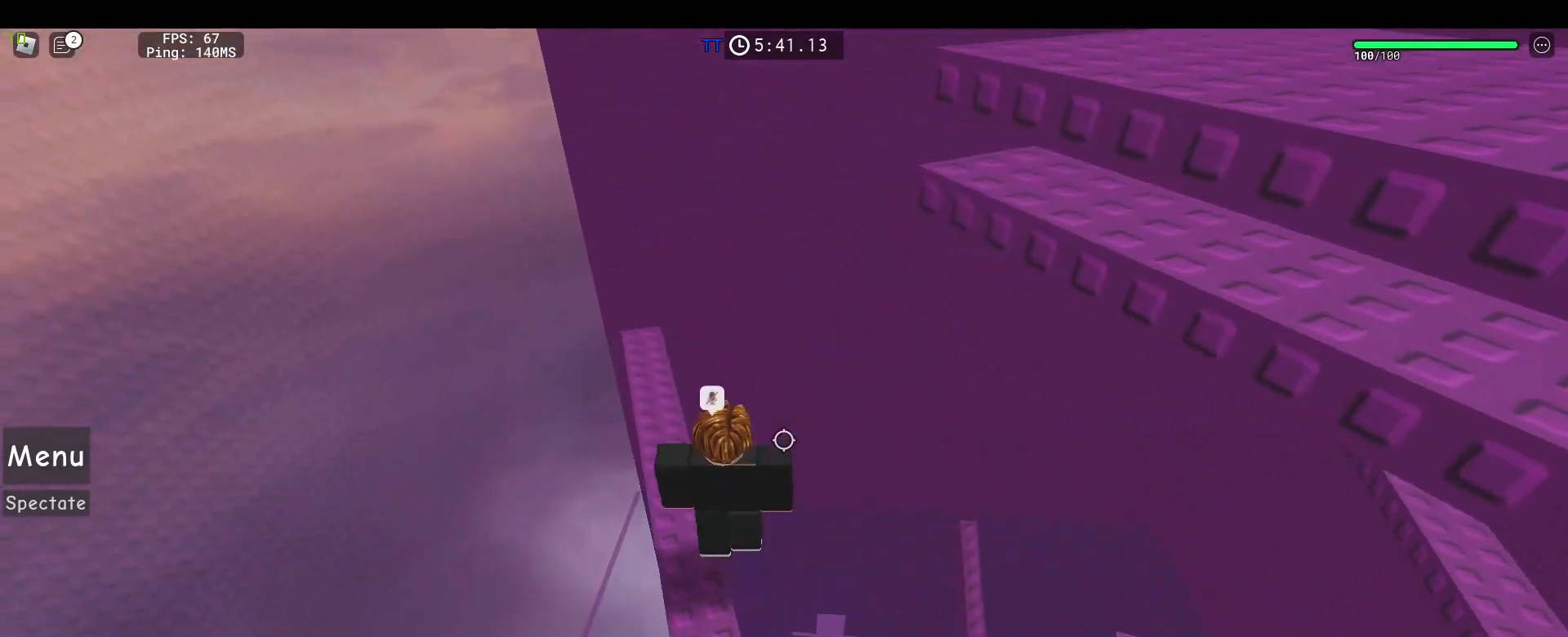
{"keys": ["w"], "mouse": ["right"], "events": [[83, "w", "up"], [183, "w", "down"]]}
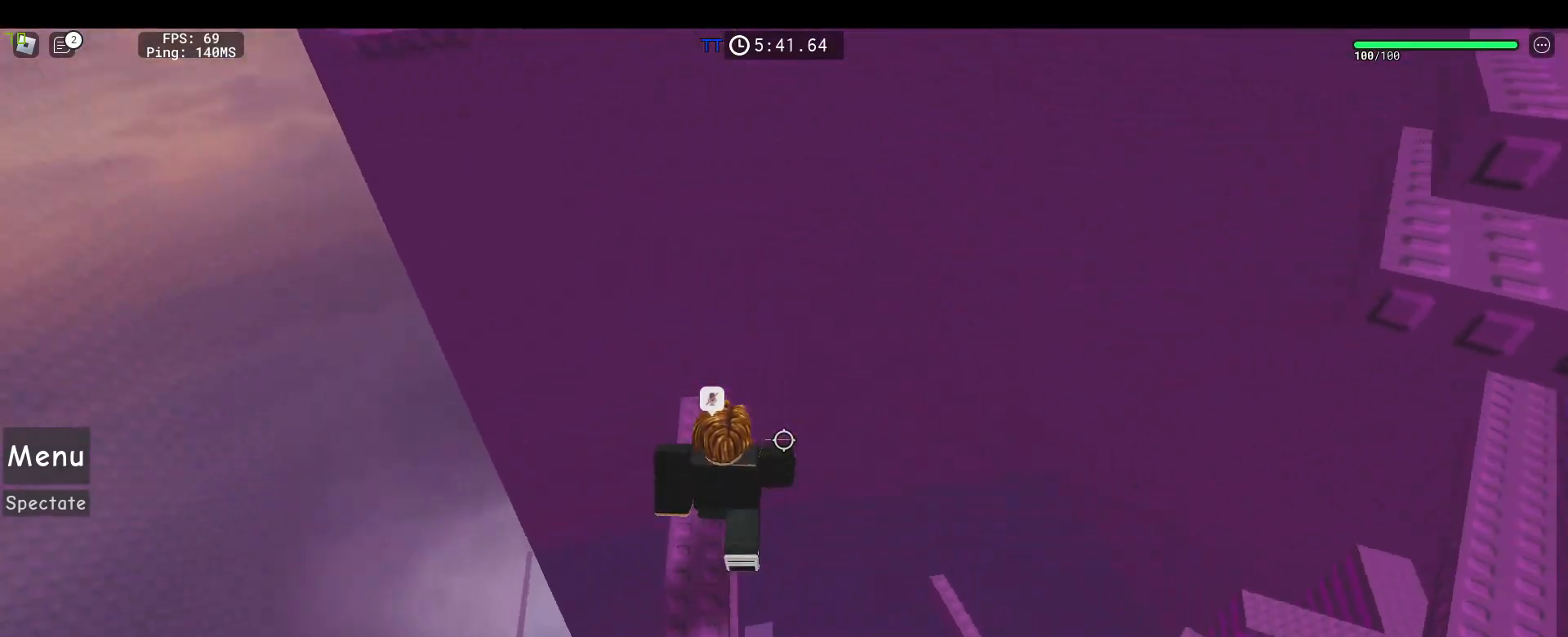
{"keys": ["w"], "mouse": ["right"], "events": [[333, "w", "up"], [483, "w", "down"]]}
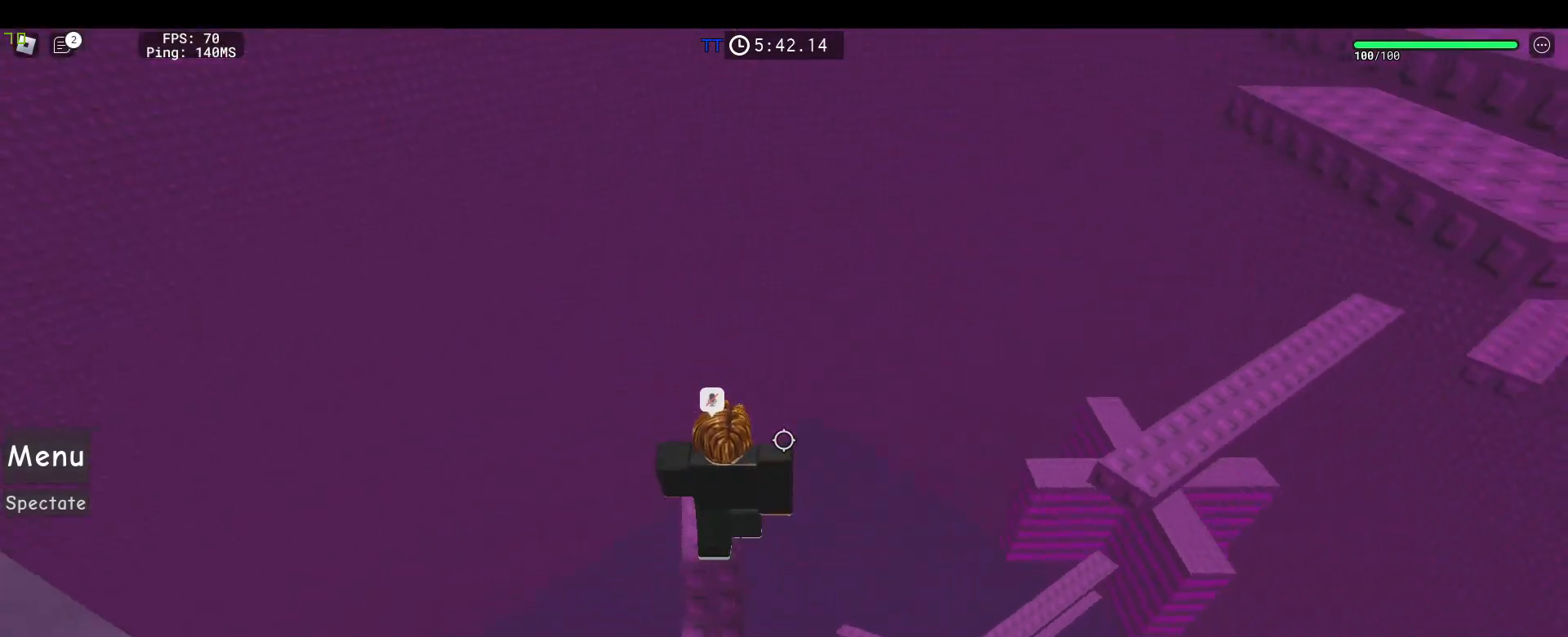
{"keys": [], "mouse": ["right"], "events": [[17, "w", "up"]]}
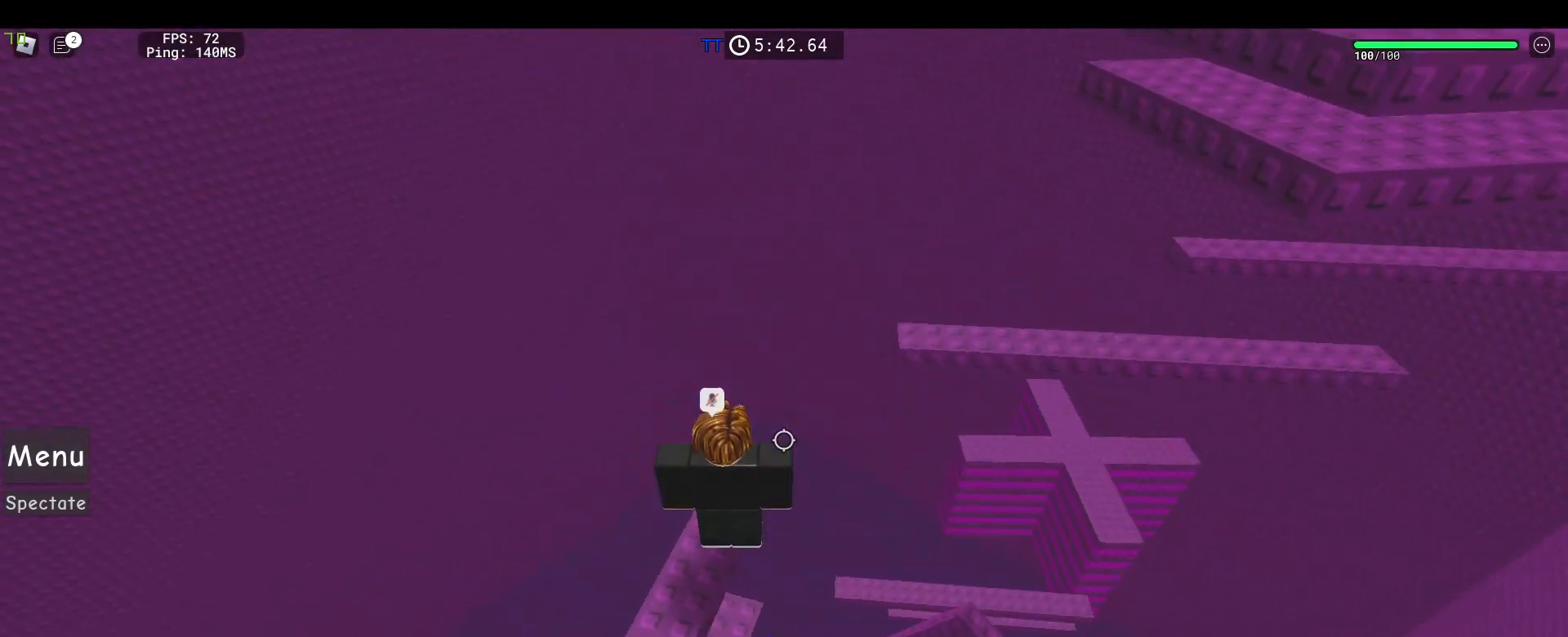
{"keys": [], "mouse": ["right"], "events": [[233, "w", "down"], [283, "w", "up"]]}
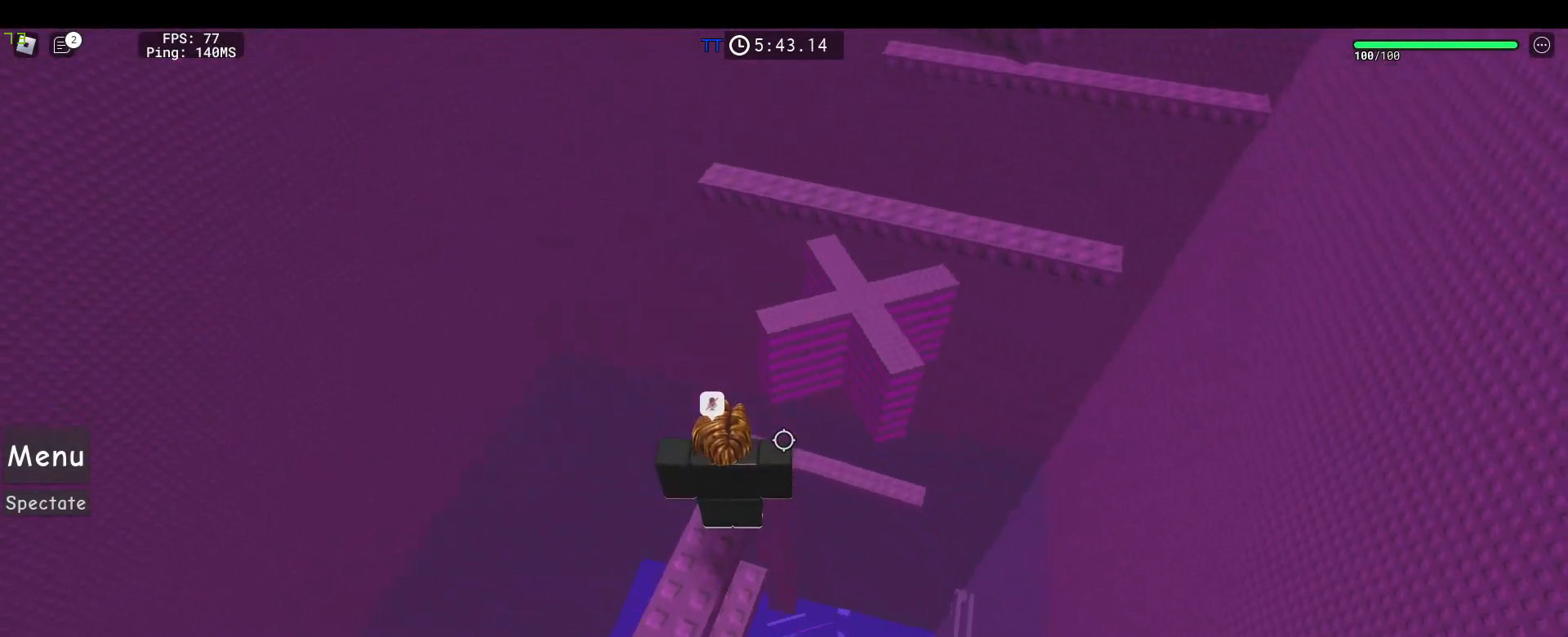
{"keys": ["space", "w"], "mouse": ["right"], "events": [[250, "w", "down"], [383, "space", "down"]]}
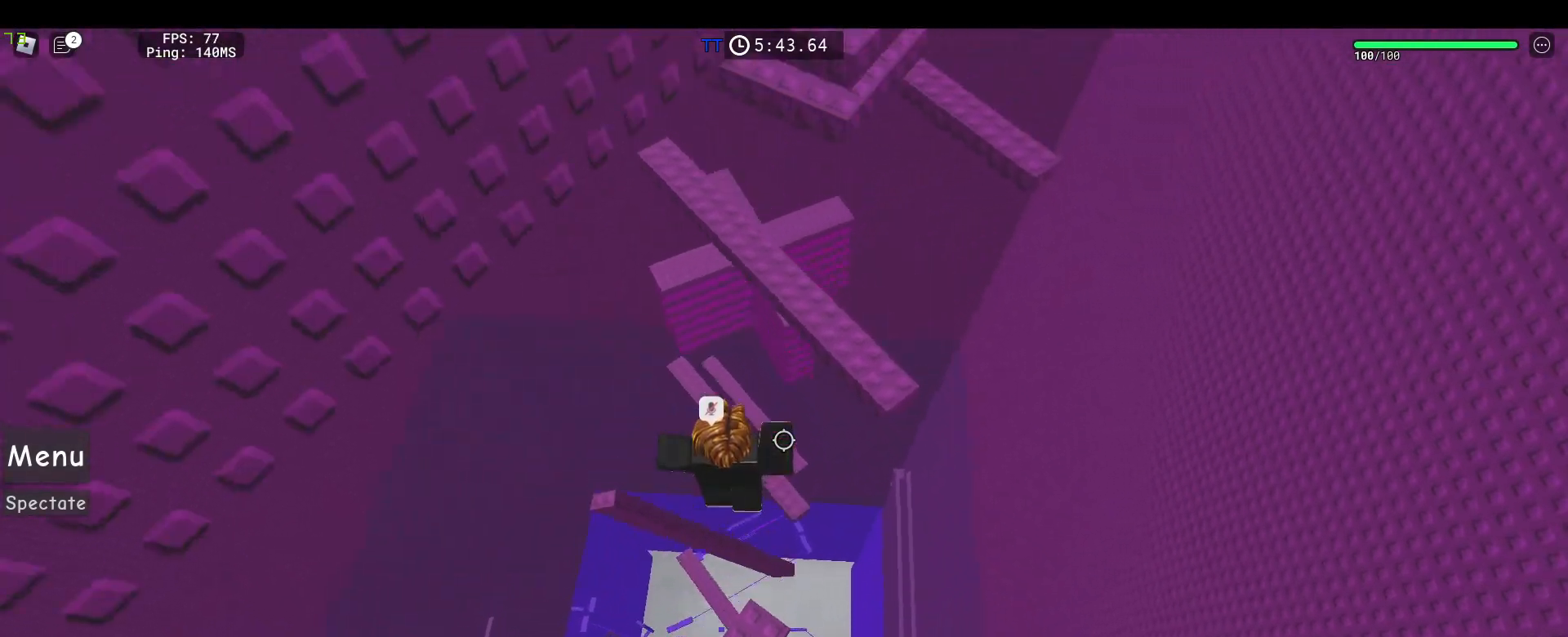
{"keys": [], "mouse": ["right"], "events": [[17, "space", "up"], [450, "w", "up"]]}
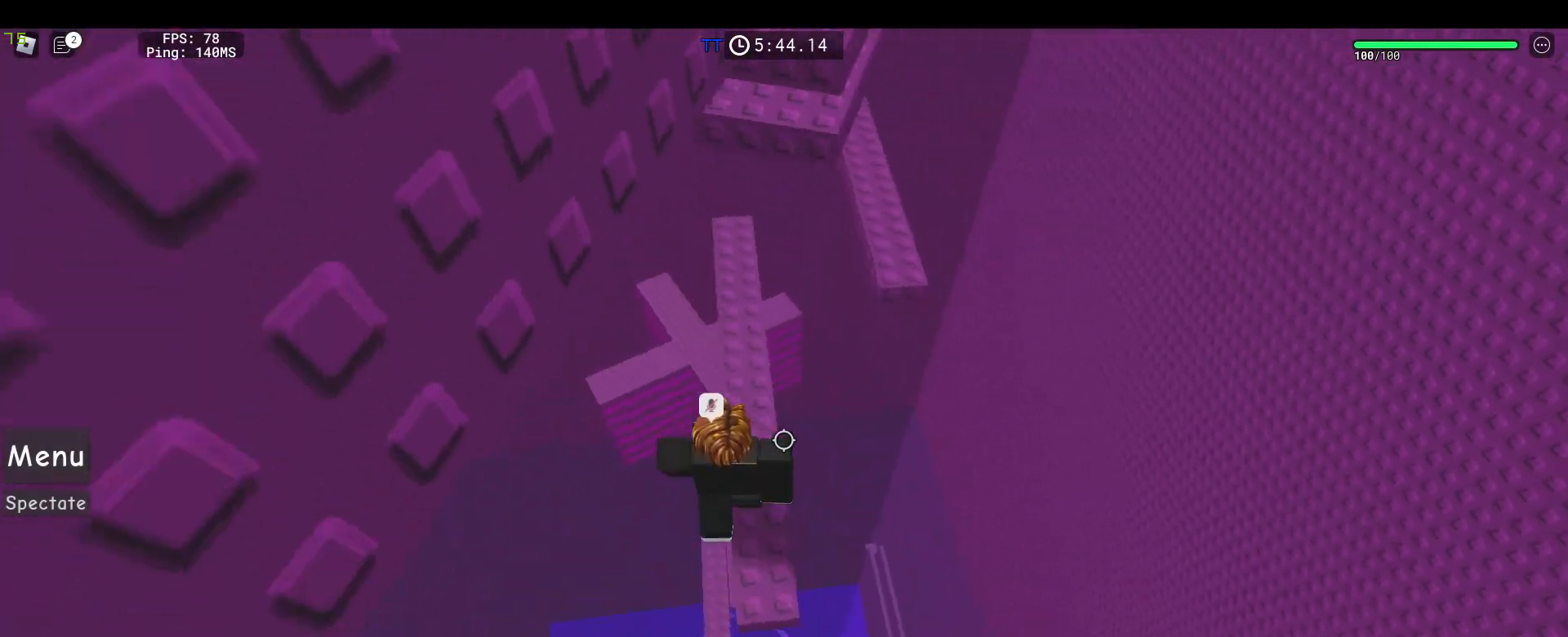
{"keys": [], "mouse": ["right"], "events": [[133, "s", "down"], [233, "s", "up"]]}
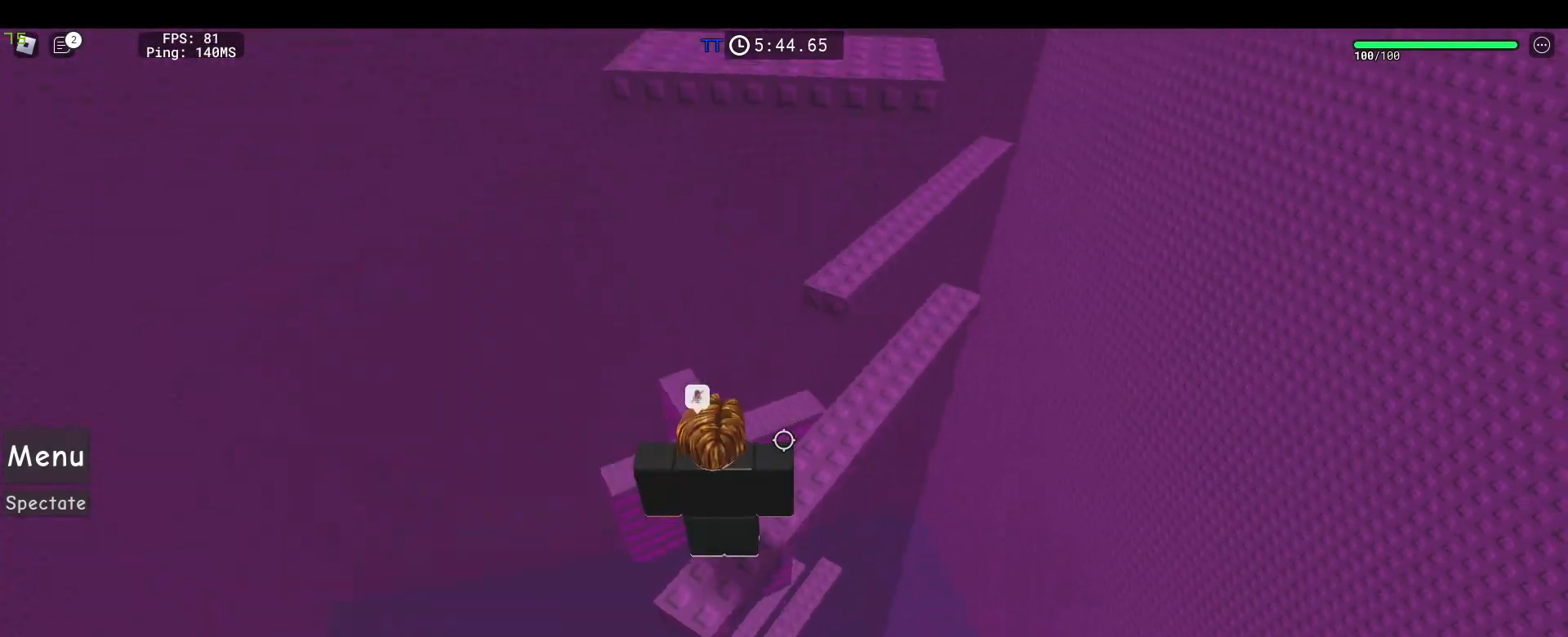
{"keys": [], "mouse": ["right"], "events": [[100, "mouse_wheel", "down"], [150, "mouse_wheel", "up"]]}
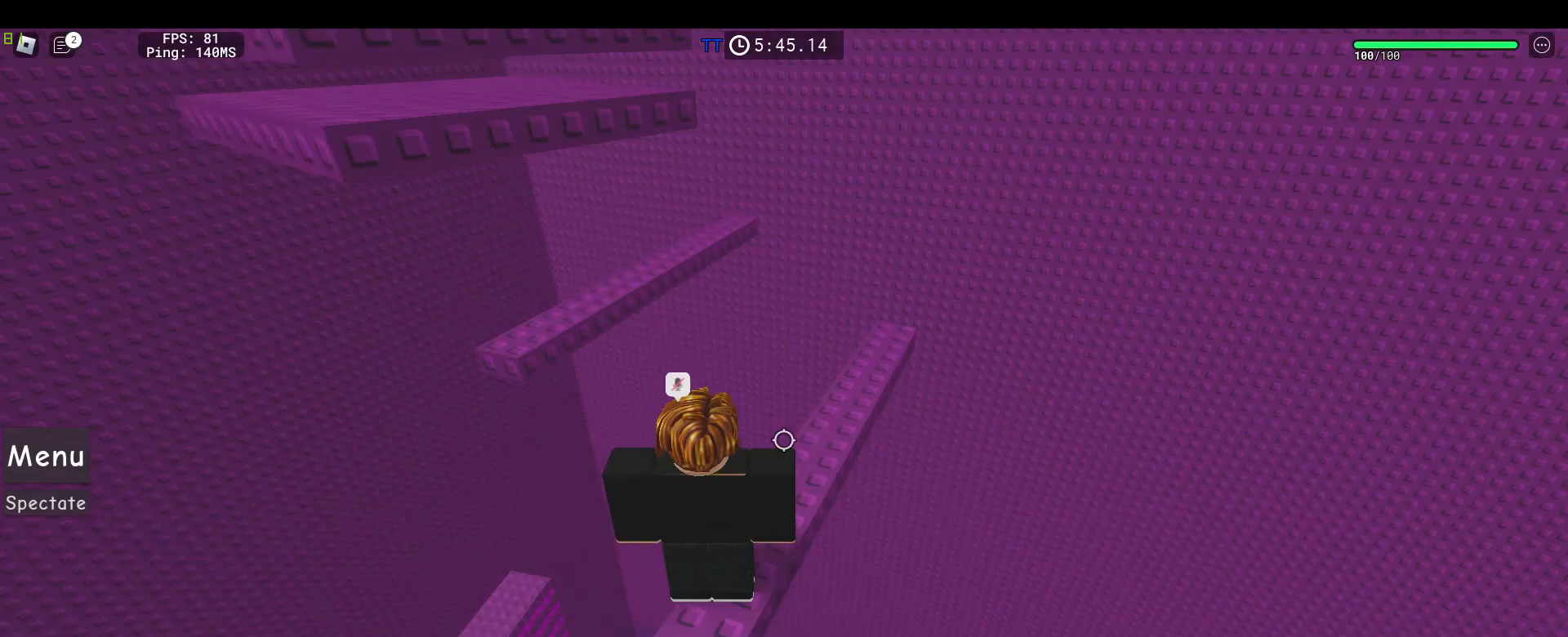
{"keys": [], "mouse": ["right"]}
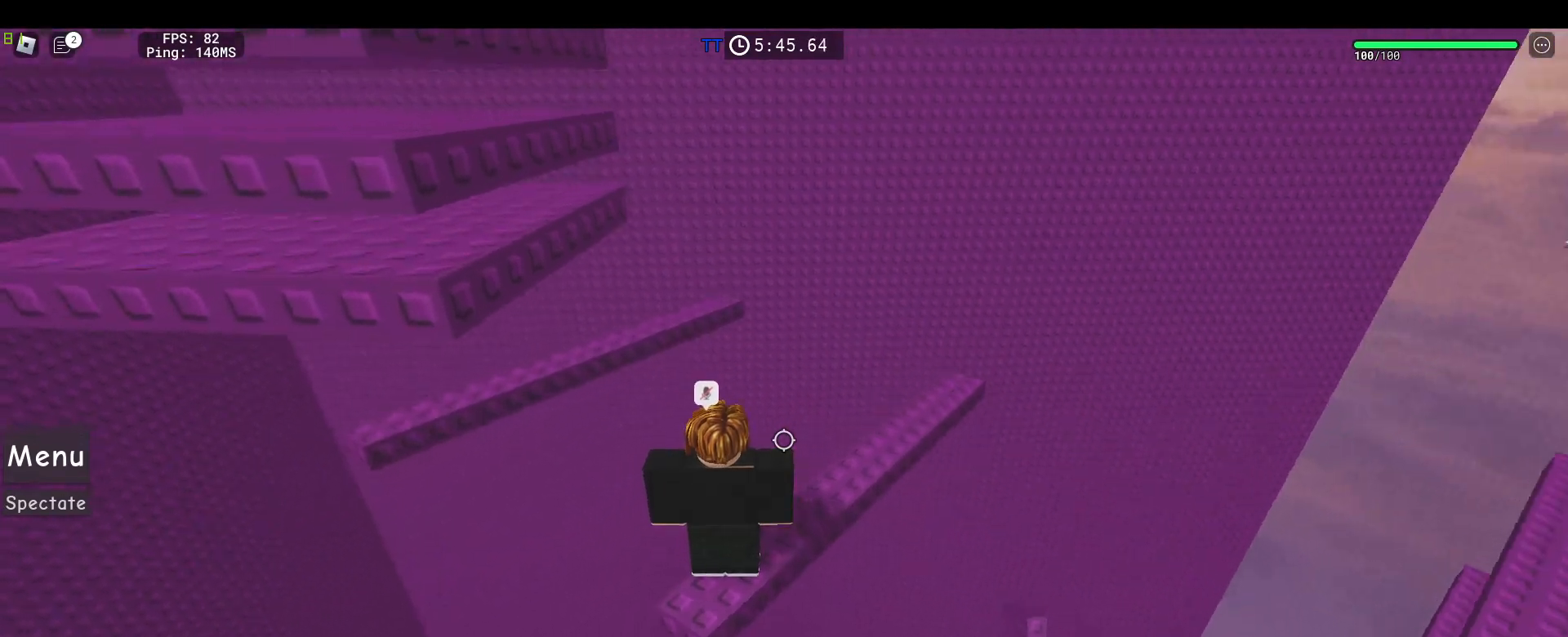
{"keys": [], "mouse": ["right"], "events": []}